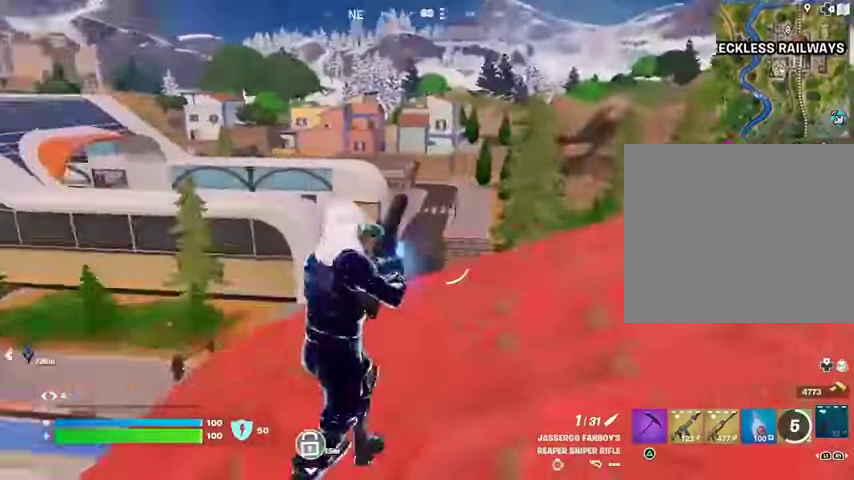
Gameplay with a controller (PlayStation layout); each line is a JSON object with the inputs held at the frame after it. "events" lists button and stick changes between this image and that frame as [ms after this image, input, new state], when the widget could be followed in between.
{"buttons": [], "left_stick": "down-right", "right_stick": "left", "events": [[33, "right_stick", "center"], [133, "right_stick", "left"], [233, "right_stick", "center"], [467, "right_stick", "left"], [500, "left_stick", "down-right"]]}
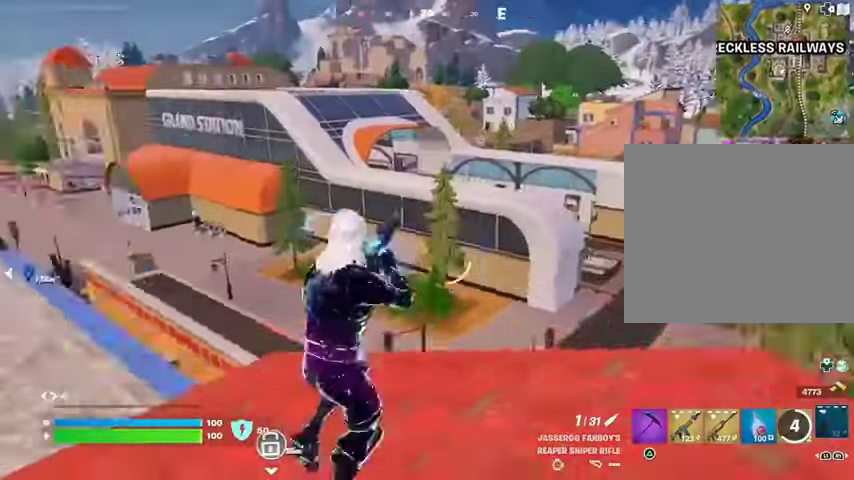
{"buttons": [], "left_stick": "center", "right_stick": "center", "events": [[67, "right_stick", "center"], [100, "left_stick", "left"], [167, "CROSS", "down"], [267, "CROSS", "up"], [267, "left_stick", "right"], [267, "right_stick", "left"], [400, "right_stick", "center"], [467, "left_stick", "center"]]}
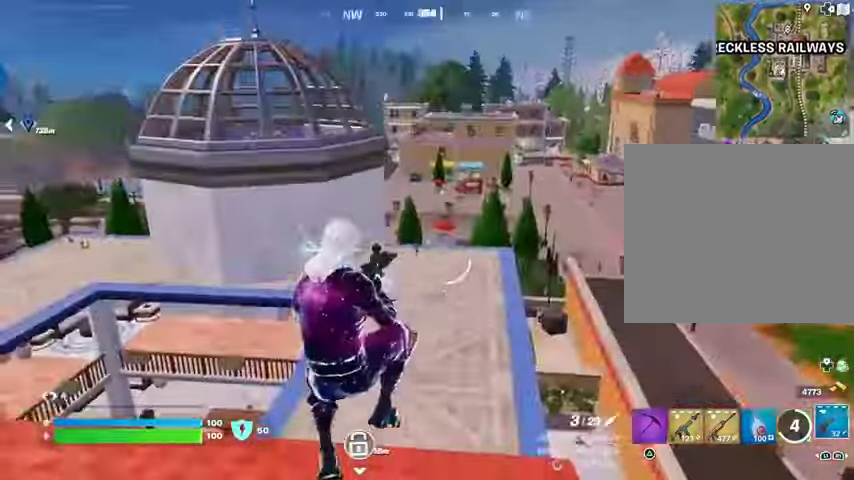
{"buttons": [], "left_stick": "center", "right_stick": "center", "events": [[33, "left_stick", "left"], [167, "right_stick", "right"], [267, "left_stick", "right"], [367, "right_stick", "center"], [467, "left_stick", "center"]]}
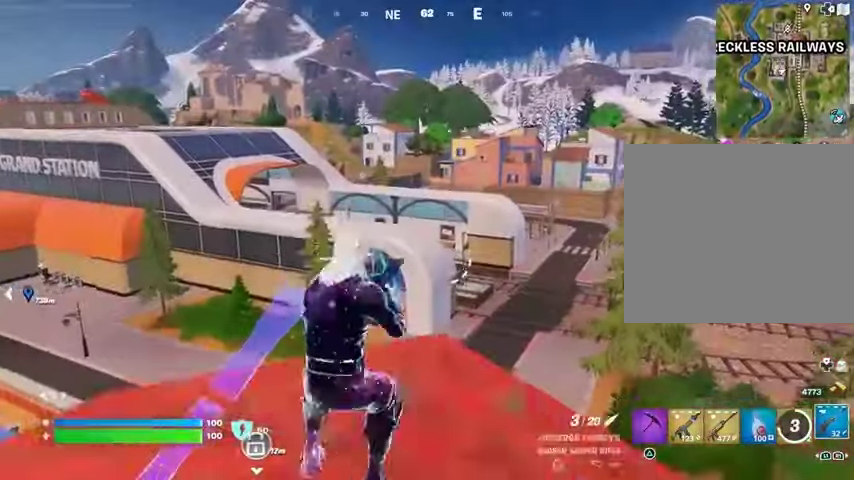
{"buttons": [], "left_stick": "up-right", "right_stick": "center", "events": [[33, "CROSS", "down"], [33, "left_stick", "left"], [133, "CROSS", "up"], [333, "left_stick", "up-right"]]}
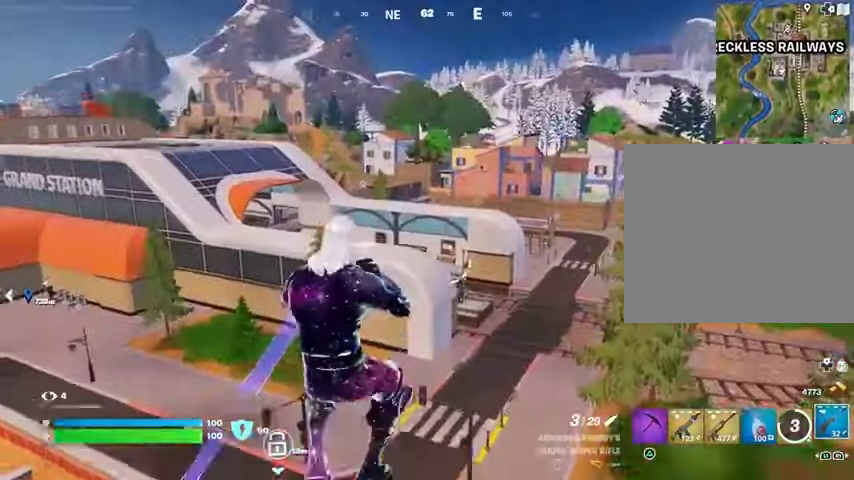
{"buttons": ["SQUARE"], "left_stick": "up", "right_stick": "center", "events": [[67, "left_stick", "left"], [100, "R1", "down"], [100, "right_stick", "left"], [200, "R1", "up"], [300, "left_stick", "up-left"], [433, "left_stick", "up"], [433, "right_stick", "center"], [467, "SQUARE", "down"]]}
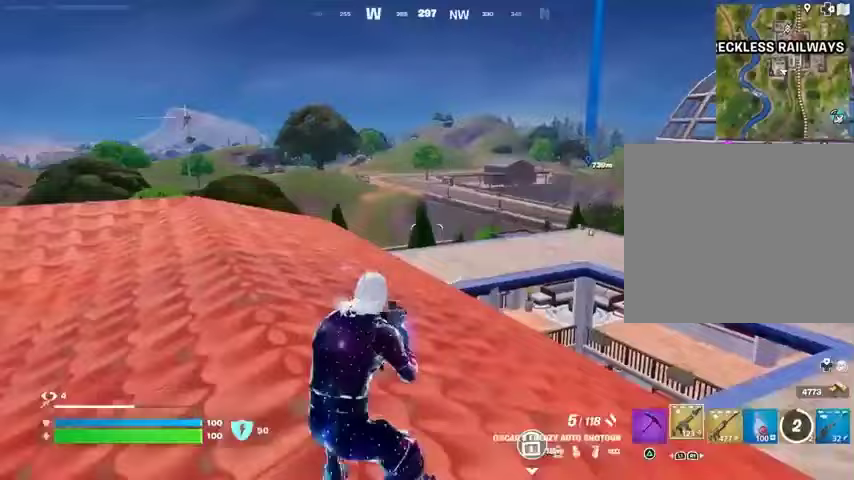
{"buttons": [], "left_stick": "up", "right_stick": "center", "events": [[67, "SQUARE", "up"], [167, "SQUARE", "down"], [233, "SQUARE", "up"], [267, "right_stick", "left"], [367, "right_stick", "center"]]}
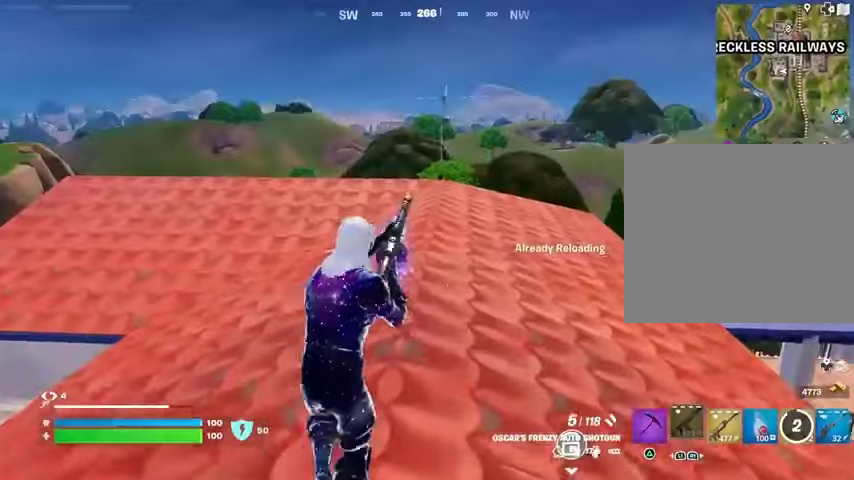
{"buttons": [], "left_stick": "up-left", "right_stick": "center", "events": [[200, "left_stick", "up-left"], [333, "L1", "down"], [333, "right_stick", "right"], [433, "right_stick", "center"], [467, "L1", "up"]]}
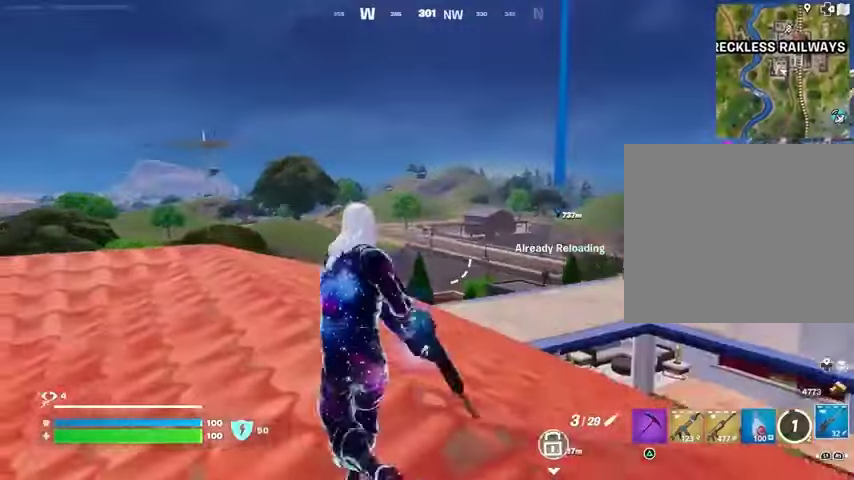
{"buttons": ["L2"], "left_stick": "up-right", "right_stick": "center", "events": [[333, "L1", "down"], [333, "L2", "down"], [433, "left_stick", "up-right"], [467, "L1", "up"]]}
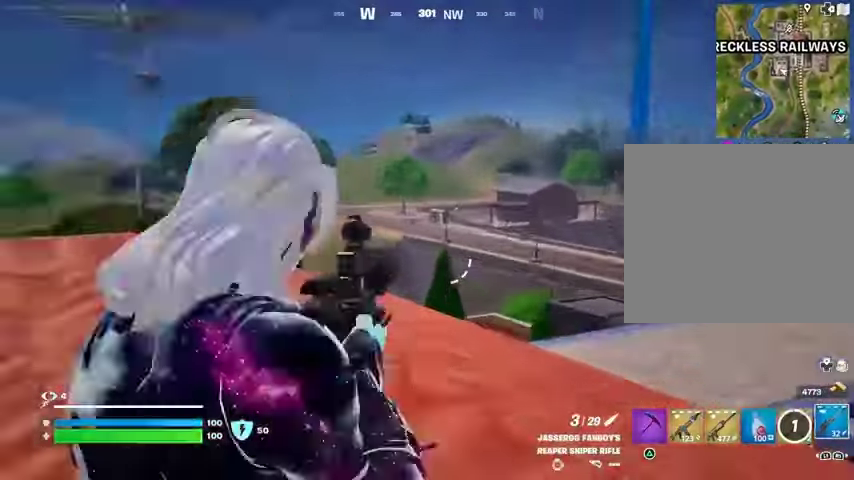
{"buttons": ["L2"], "left_stick": "up-left", "right_stick": "center", "events": [[67, "left_stick", "down-right"], [133, "right_stick", "right"], [300, "left_stick", "down-left"], [300, "right_stick", "center"], [400, "left_stick", "up-left"]]}
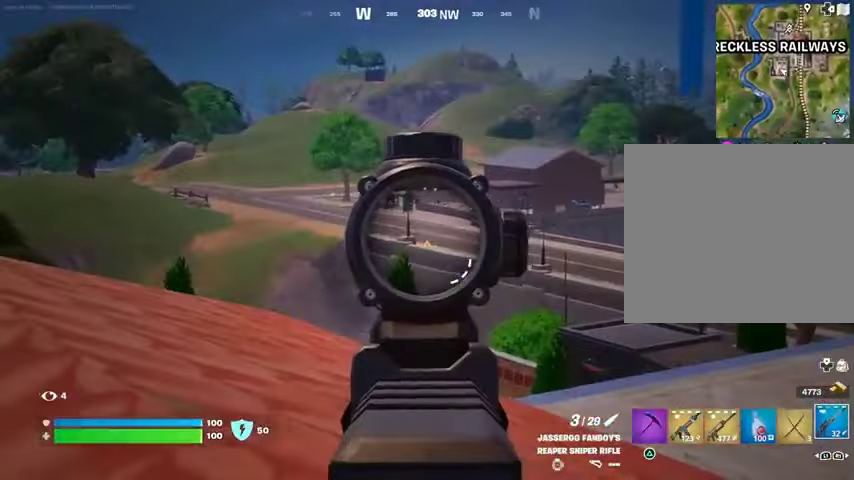
{"buttons": ["L2", "R2"], "left_stick": "up-left", "right_stick": "up-right", "events": [[433, "right_stick", "up-right"], [500, "R2", "down"]]}
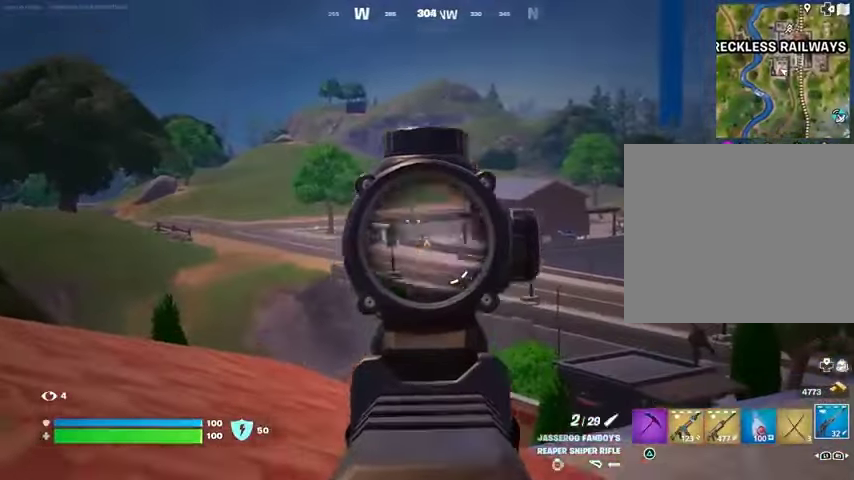
{"buttons": [], "left_stick": "left", "right_stick": "center", "events": [[33, "L2", "up"], [33, "R3", "down"], [33, "left_stick", "left"], [33, "right_stick", "down"], [67, "R2", "up"], [133, "R3", "up"], [200, "right_stick", "center"]]}
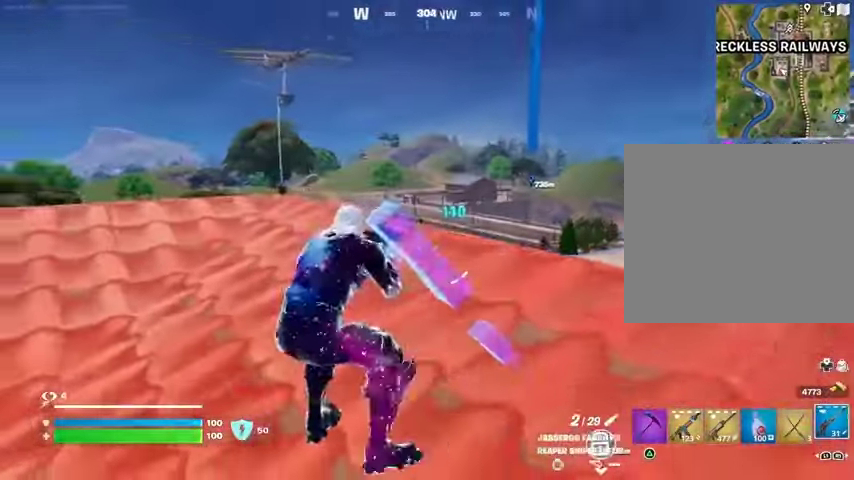
{"buttons": [], "left_stick": "up-left", "right_stick": "right", "events": [[67, "R3", "down"], [67, "left_stick", "up-left"], [167, "R3", "up"], [167, "right_stick", "left"], [367, "L3", "down"], [400, "right_stick", "right"], [433, "L3", "up"]]}
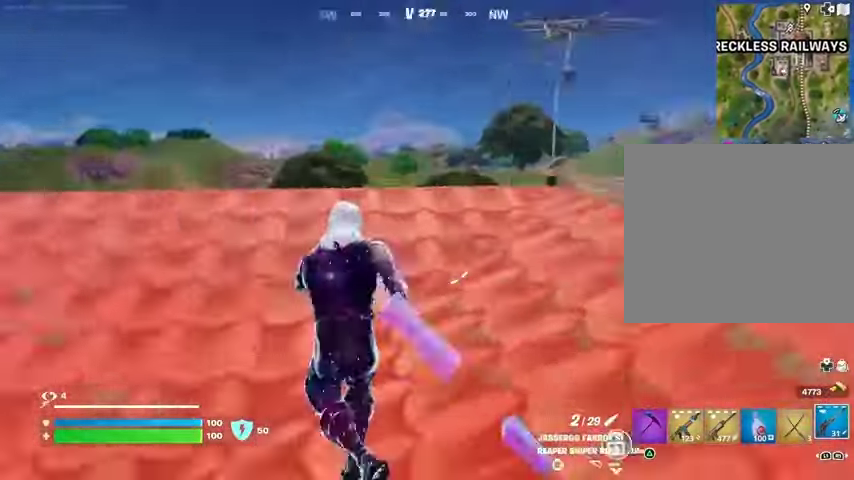
{"buttons": ["L2"], "left_stick": "down-left", "right_stick": "center", "events": [[100, "right_stick", "center"], [433, "L2", "down"], [500, "left_stick", "down-left"]]}
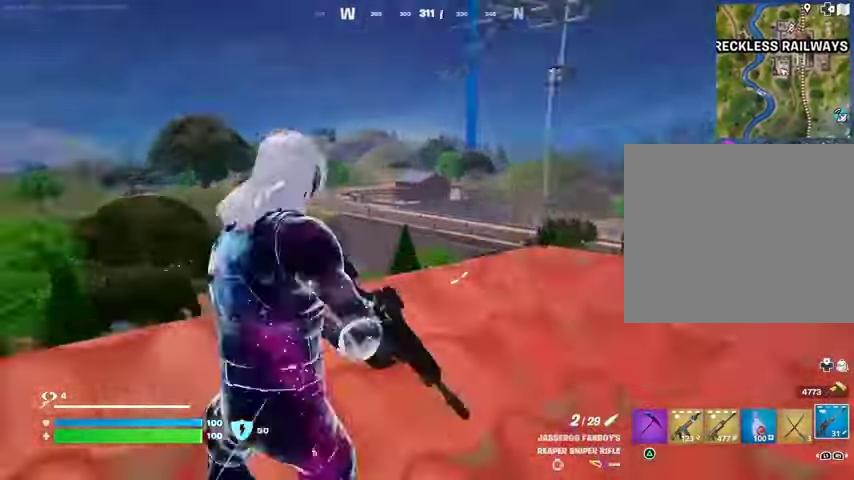
{"buttons": ["L2"], "left_stick": "down", "right_stick": "center", "events": [[200, "right_stick", "up-left"], [333, "right_stick", "center"], [367, "left_stick", "down"]]}
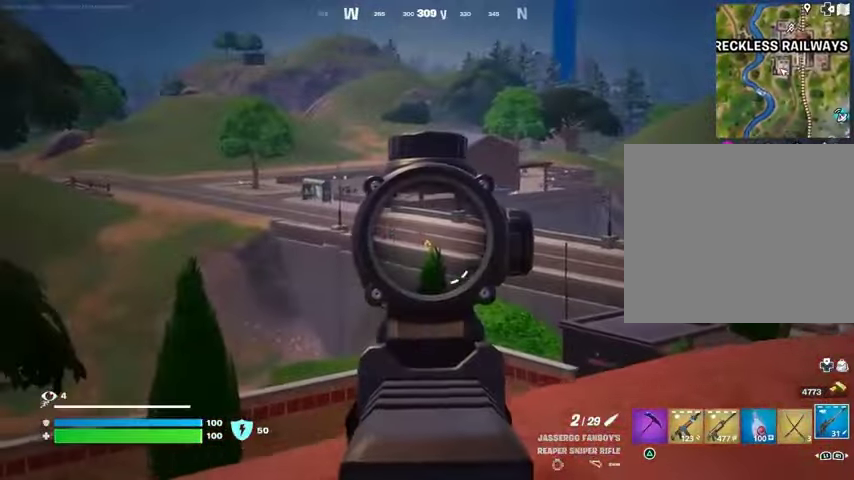
{"buttons": [], "left_stick": "down", "right_stick": "down", "events": [[33, "left_stick", "right"], [233, "right_stick", "up"], [333, "L2", "up"], [333, "R2", "down"], [333, "left_stick", "down"], [367, "right_stick", "down"], [400, "R2", "up"]]}
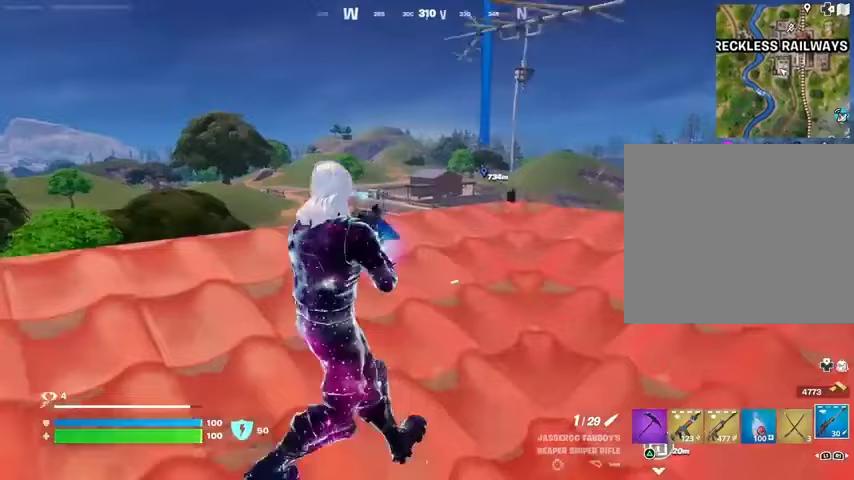
{"buttons": [], "left_stick": "center", "right_stick": "center", "events": [[67, "right_stick", "center"], [167, "left_stick", "center"], [300, "SQUARE", "down"], [333, "SQUARE", "up"]]}
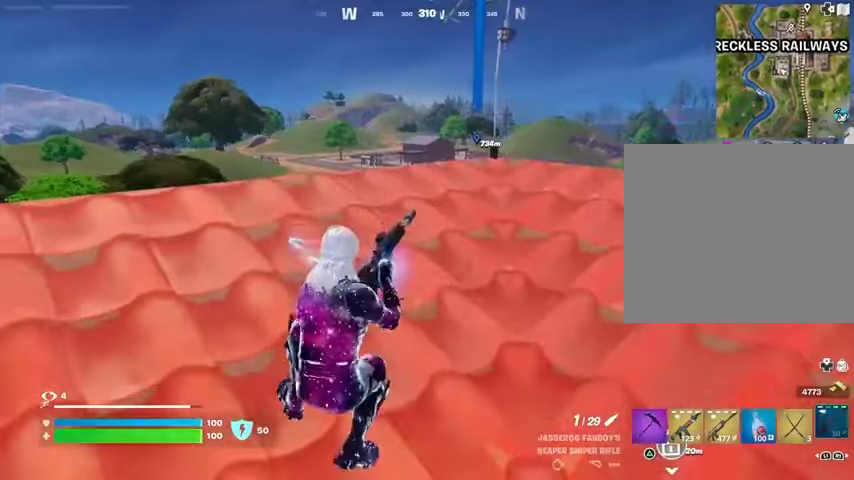
{"buttons": ["DPAD_RIGHT"], "left_stick": "center", "right_stick": "center", "events": [[467, "DPAD_RIGHT", "down"]]}
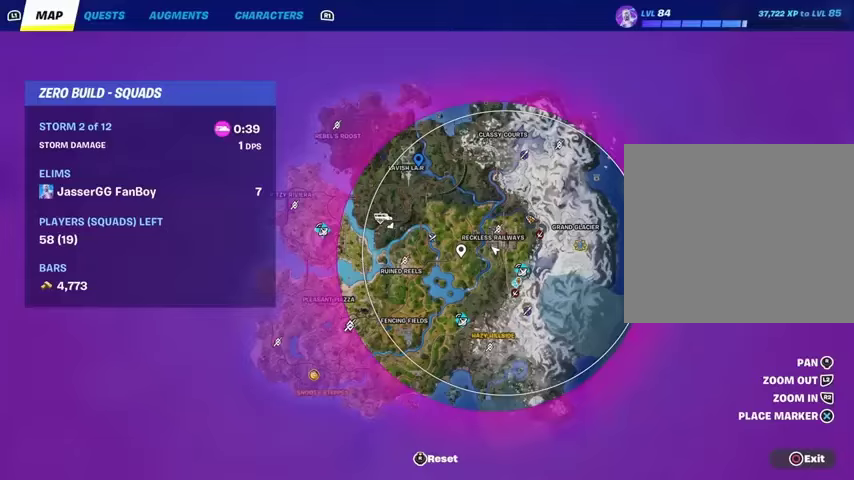
{"buttons": [], "left_stick": "center", "right_stick": "center", "events": [[33, "DPAD_RIGHT", "up"]]}
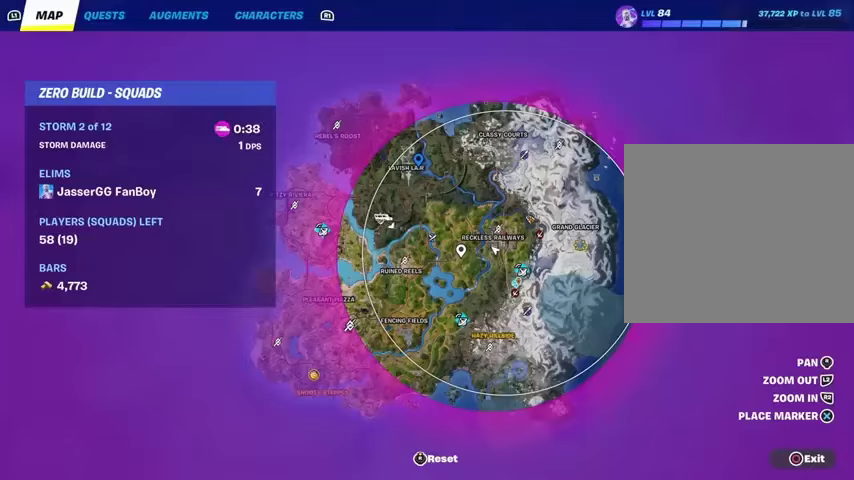
{"buttons": [], "left_stick": "left", "right_stick": "center", "events": [[100, "DPAD_RIGHT", "down"], [200, "DPAD_RIGHT", "up"], [500, "left_stick", "left"]]}
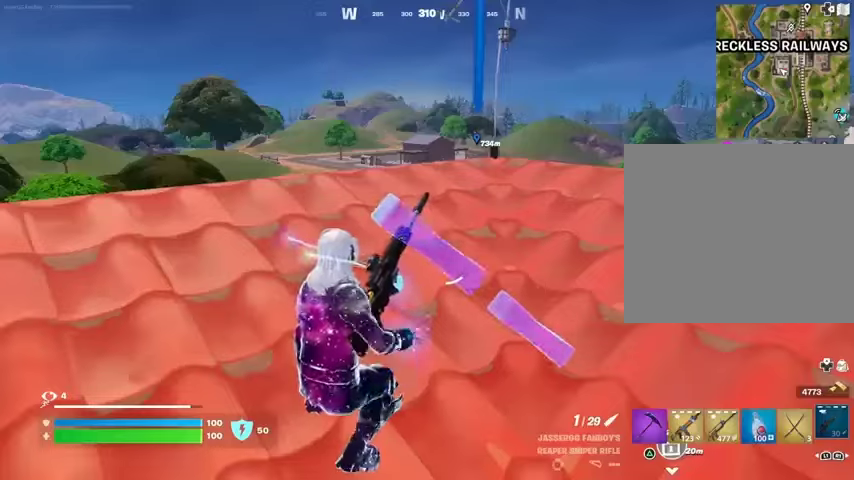
{"buttons": [], "left_stick": "center", "right_stick": "center", "events": [[33, "R3", "down"], [100, "R3", "up"], [133, "left_stick", "center"], [167, "R3", "down"], [267, "R3", "up"]]}
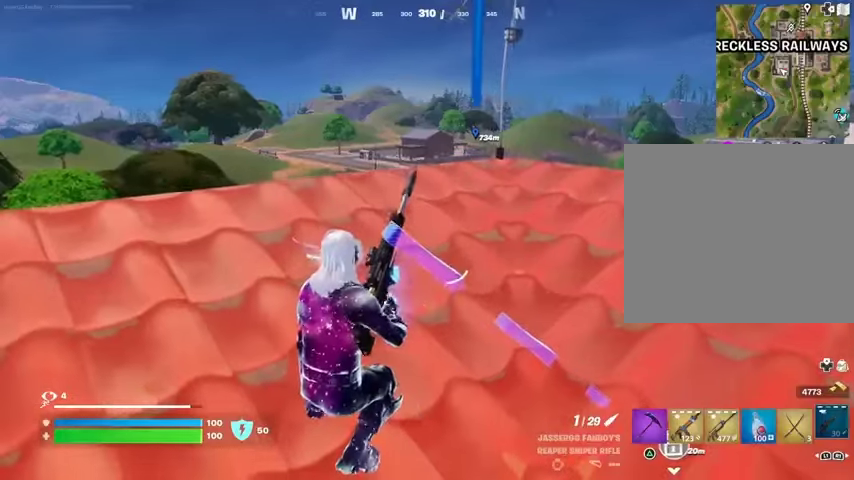
{"buttons": [], "left_stick": "right", "right_stick": "center", "events": [[300, "left_stick", "right"]]}
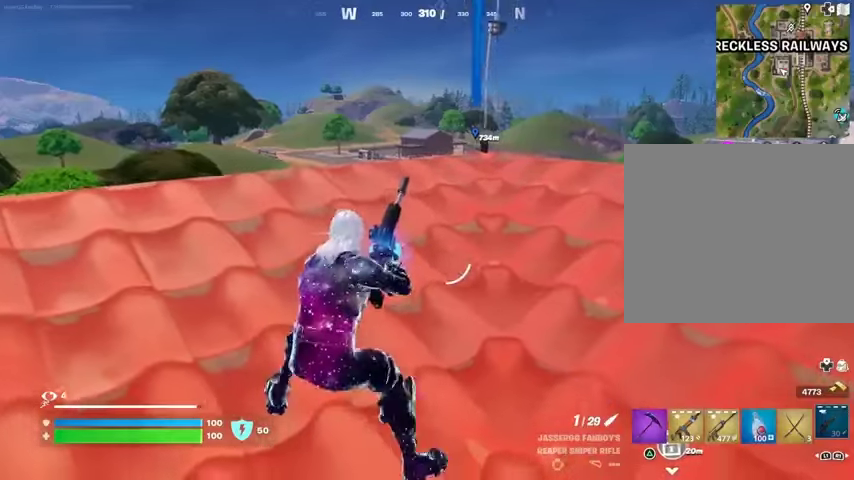
{"buttons": ["L3"], "left_stick": "up-right", "right_stick": "left", "events": [[67, "R3", "down"], [167, "R3", "up"], [200, "left_stick", "up-right"], [200, "right_stick", "right"], [467, "L3", "down"], [467, "right_stick", "left"]]}
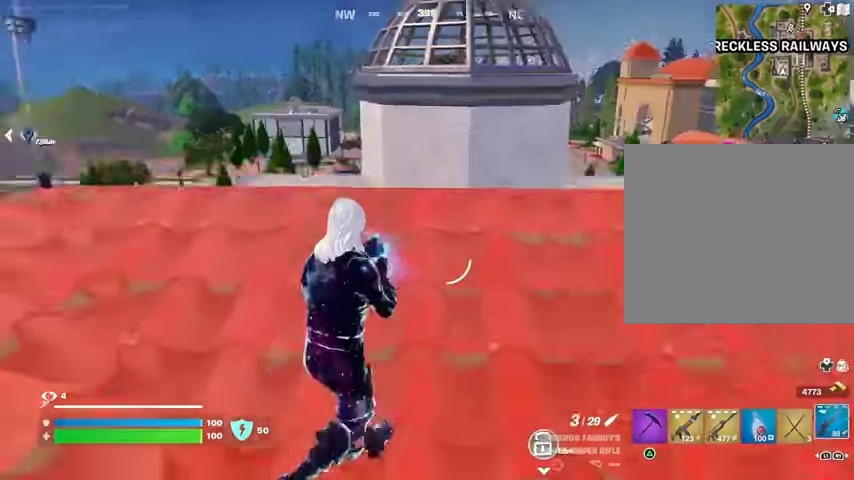
{"buttons": ["CROSS"], "left_stick": "up", "right_stick": "center", "events": [[67, "L3", "up"], [67, "left_stick", "up"], [100, "right_stick", "center"], [133, "L1", "down"], [200, "L1", "up"], [267, "CROSS", "down"], [300, "CROSS", "up"], [467, "CROSS", "down"]]}
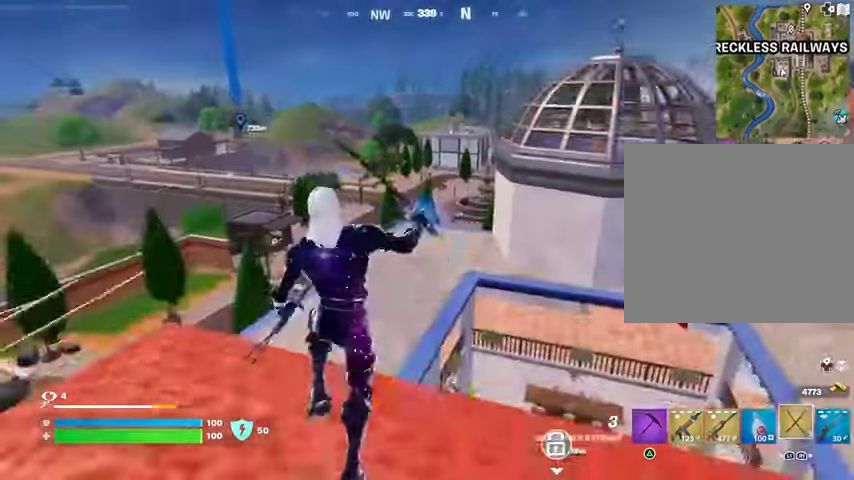
{"buttons": [], "left_stick": "up-right", "right_stick": "center", "events": [[33, "CROSS", "up"], [233, "right_stick", "up-left"], [267, "left_stick", "up-right"], [300, "right_stick", "center"]]}
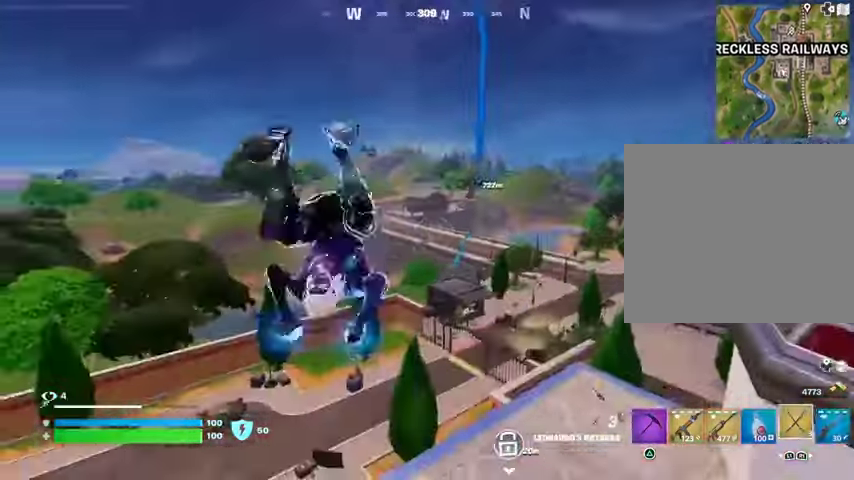
{"buttons": ["R3"], "left_stick": "up", "right_stick": "center", "events": [[33, "right_stick", "right"], [100, "left_stick", "up"], [133, "right_stick", "center"], [500, "R3", "down"]]}
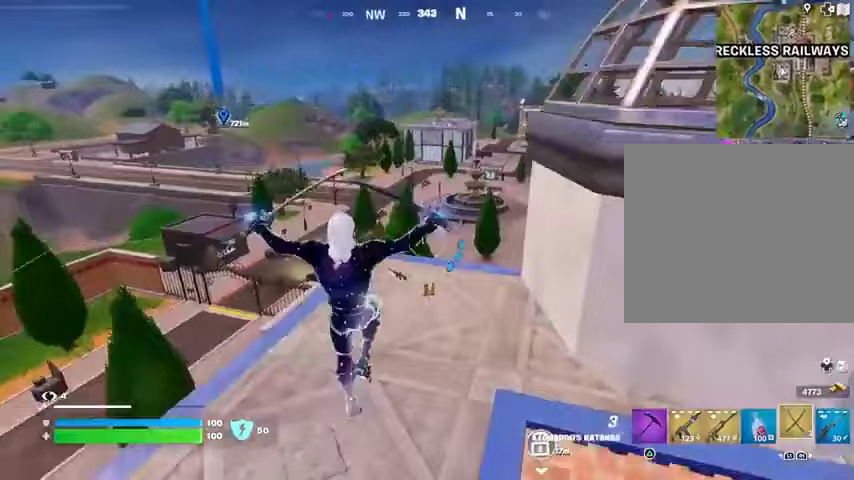
{"buttons": ["CROSS"], "left_stick": "up", "right_stick": "center", "events": [[67, "right_stick", "left"], [100, "R3", "up"], [167, "left_stick", "up-right"], [233, "right_stick", "center"], [333, "right_stick", "up-right"], [400, "CROSS", "down"], [400, "left_stick", "up"], [467, "right_stick", "center"]]}
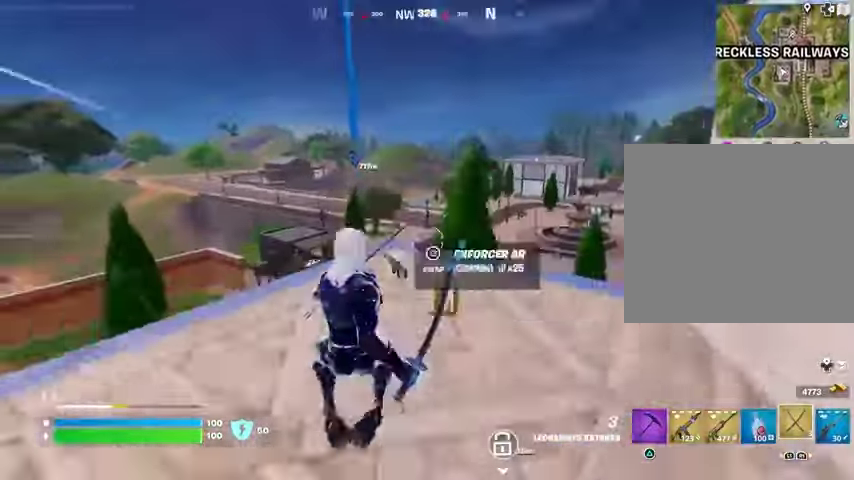
{"buttons": [], "left_stick": "up", "right_stick": "center", "events": [[33, "CROSS", "up"], [33, "L2", "down"], [133, "L2", "up"], [133, "right_stick", "up"], [300, "right_stick", "center"]]}
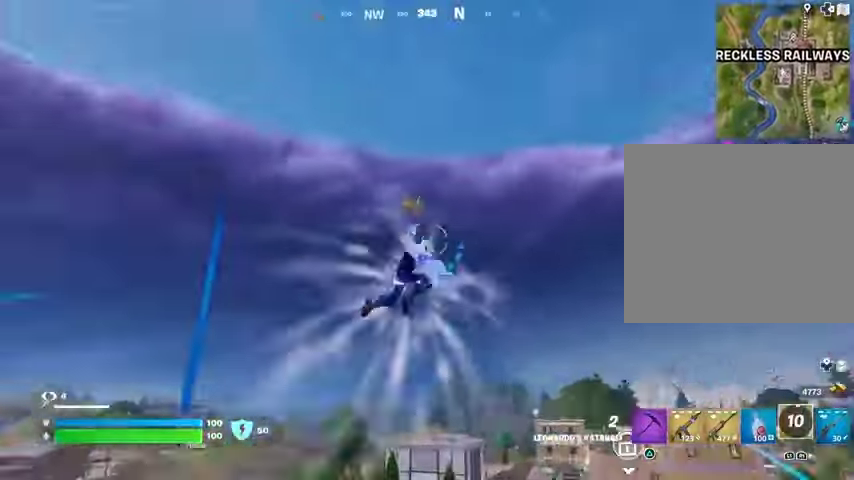
{"buttons": [], "left_stick": "up", "right_stick": "center", "events": [[33, "right_stick", "down-left"], [133, "left_stick", "up-right"], [233, "right_stick", "center"], [300, "left_stick", "up"]]}
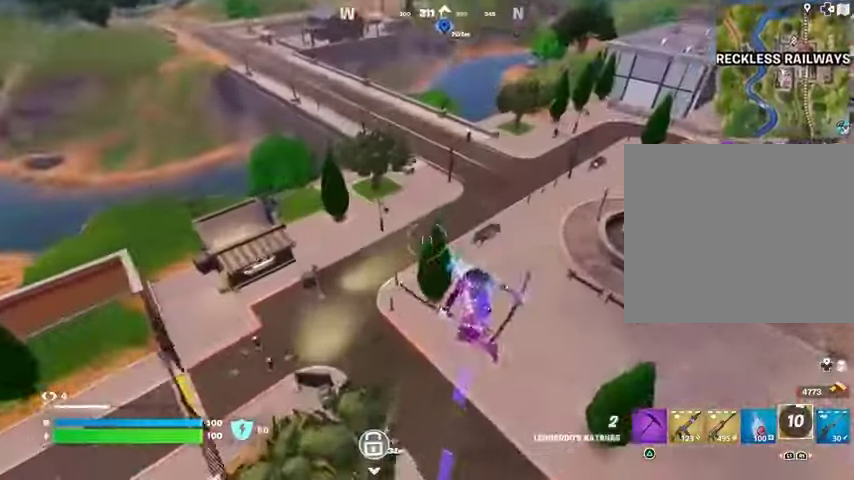
{"buttons": [], "left_stick": "up-right", "right_stick": "center", "events": [[200, "right_stick", "left"], [267, "left_stick", "up-right"], [300, "R1", "down"], [367, "R1", "up"], [367, "right_stick", "down-left"], [433, "right_stick", "center"]]}
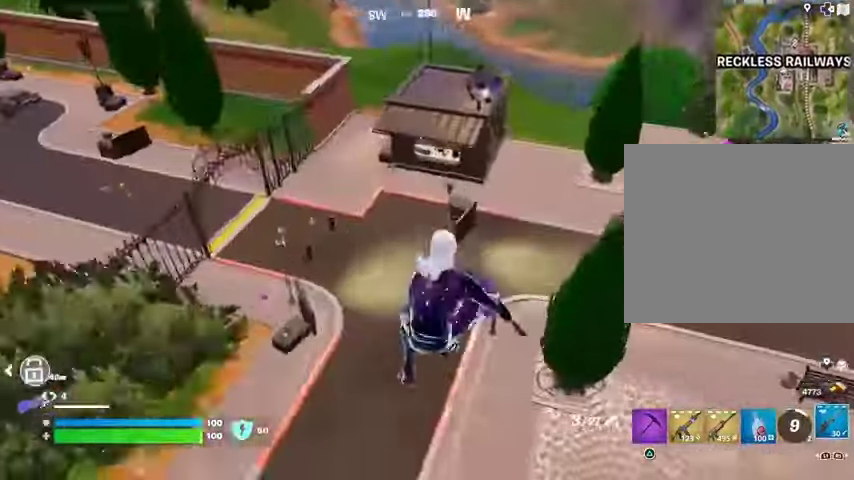
{"buttons": [], "left_stick": "up-right", "right_stick": "center", "events": [[100, "right_stick", "up-left"], [233, "R3", "down"], [233, "right_stick", "up-right"], [367, "R3", "up"], [433, "right_stick", "center"]]}